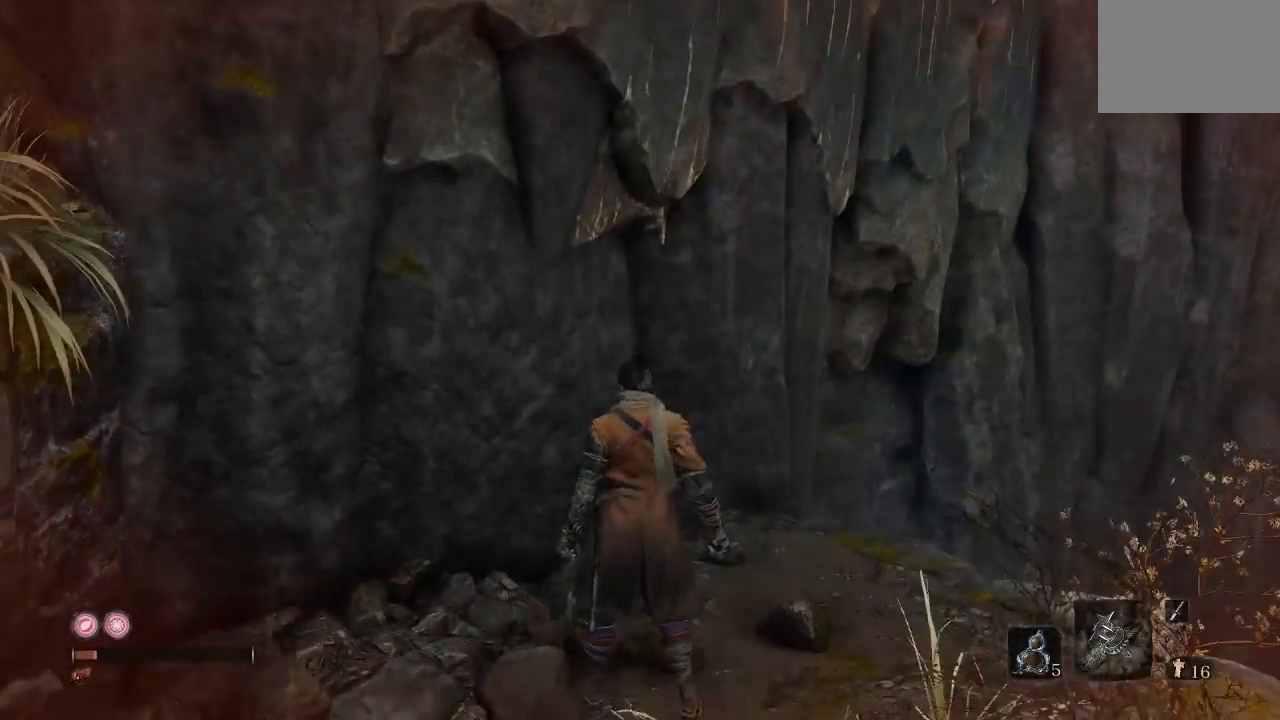
Gameplay with a controller (Xbox layout); each line is a JSON object with the inputs held at the frame after it. "button_events" lists button changes between this image and that frame as [ms after this image, input, new state], when the widget could be followed in between (sticks are given only as held states).
{"buttons": [], "left_stick": "center", "right_stick": "down", "button_events": []}
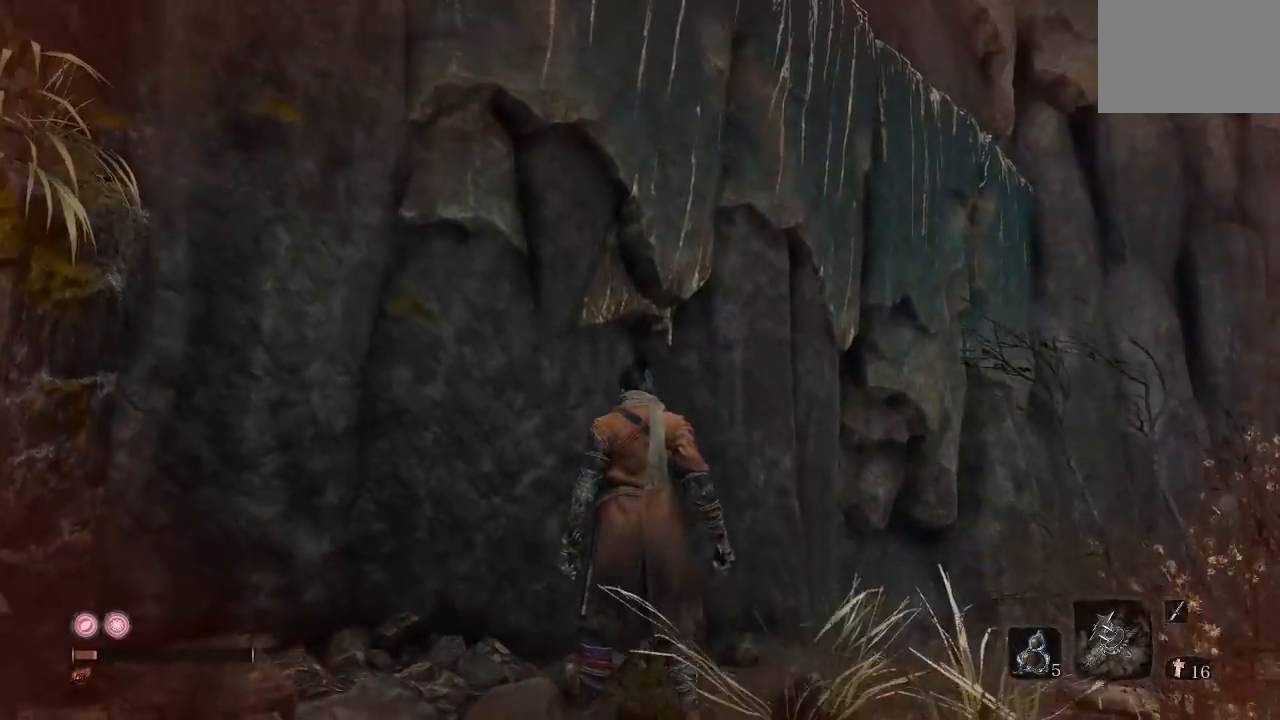
{"buttons": [], "left_stick": "center", "right_stick": "center", "button_events": [[300, "DPAD_UP", "down"], [400, "DPAD_UP", "up"]]}
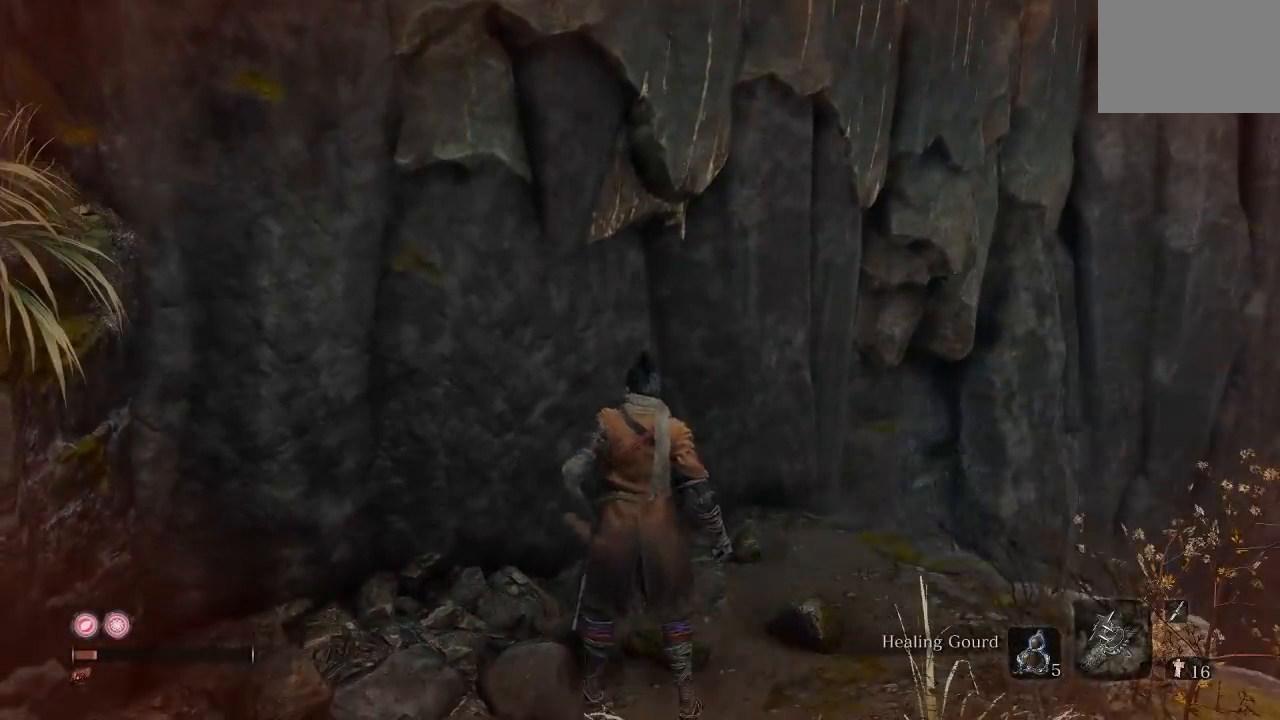
{"buttons": [], "left_stick": "center", "right_stick": "center", "button_events": []}
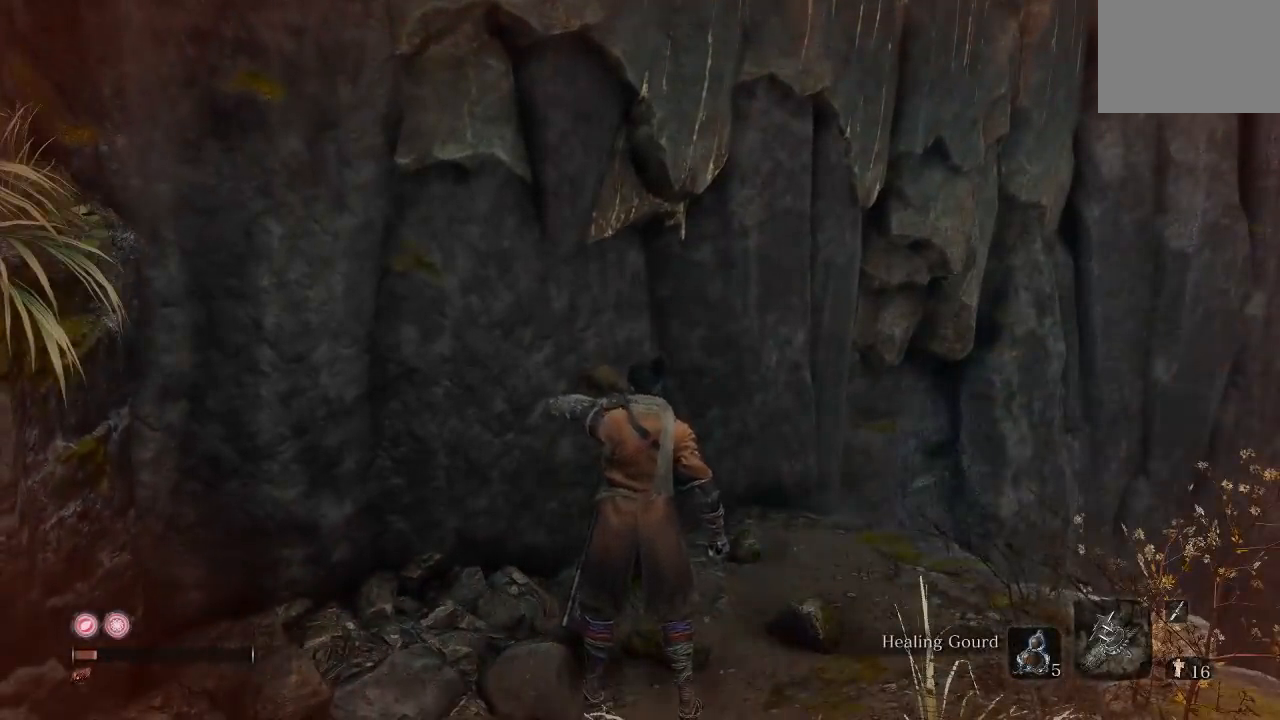
{"buttons": [], "left_stick": "center", "right_stick": "center", "button_events": []}
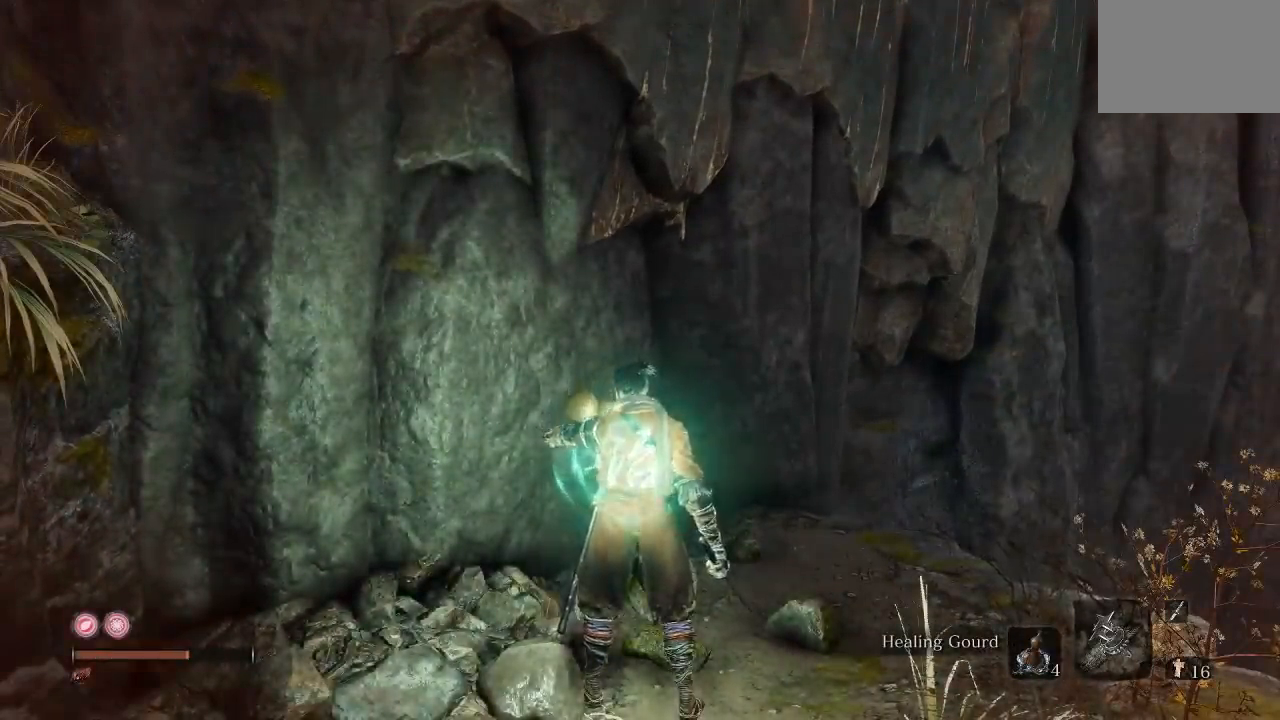
{"buttons": [], "left_stick": "center", "right_stick": "up-left", "button_events": []}
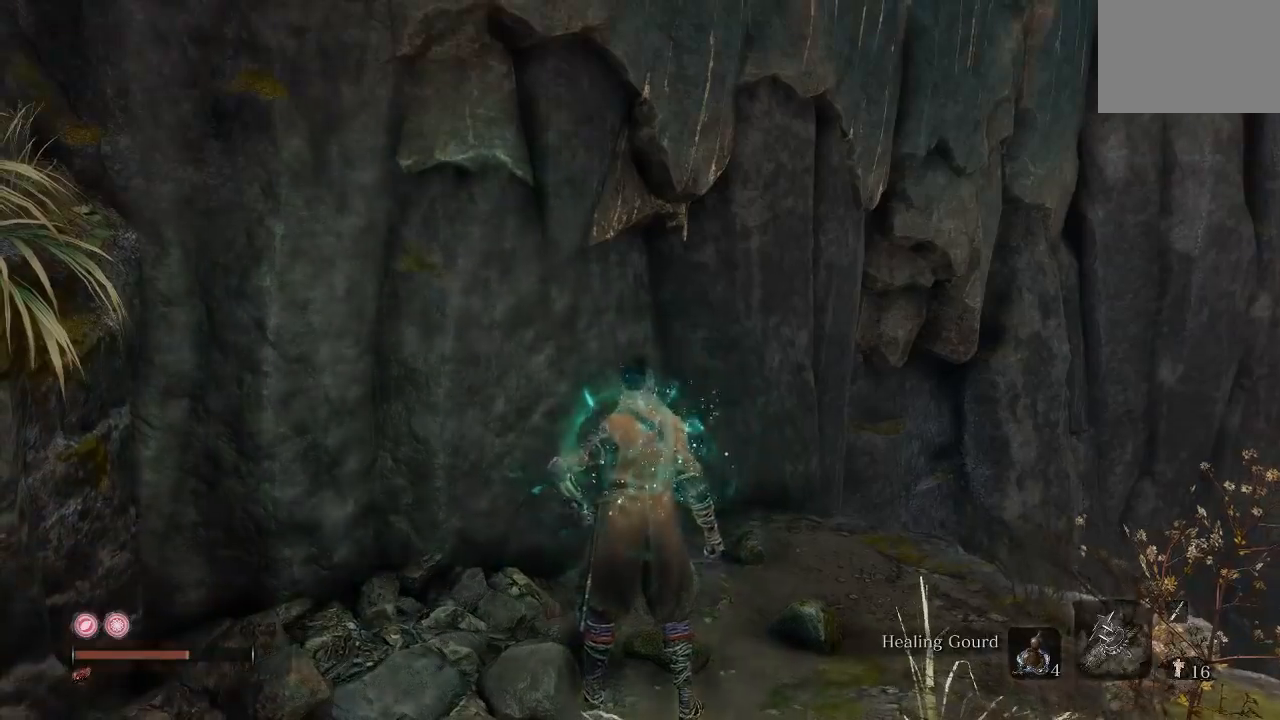
{"buttons": [], "left_stick": "up-right", "right_stick": "center", "button_events": []}
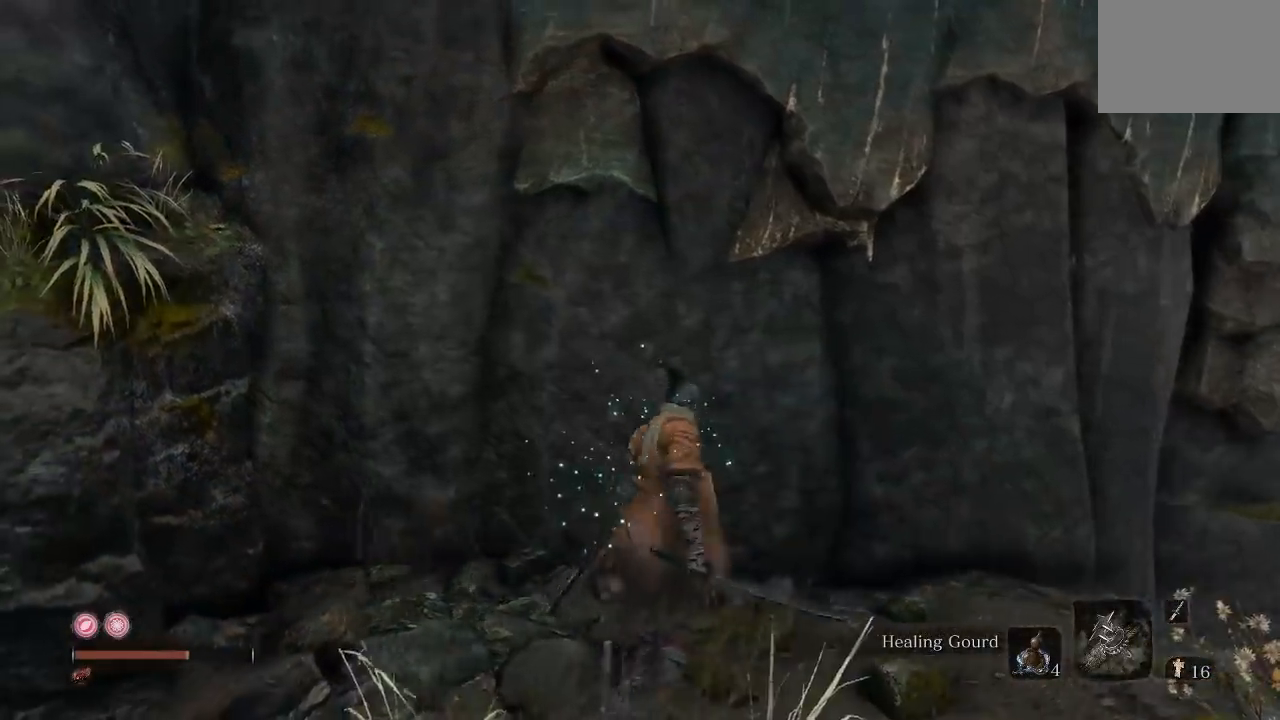
{"buttons": [], "left_stick": "up-left", "right_stick": "center", "button_events": [[83, "A", "down"], [300, "A", "up"]]}
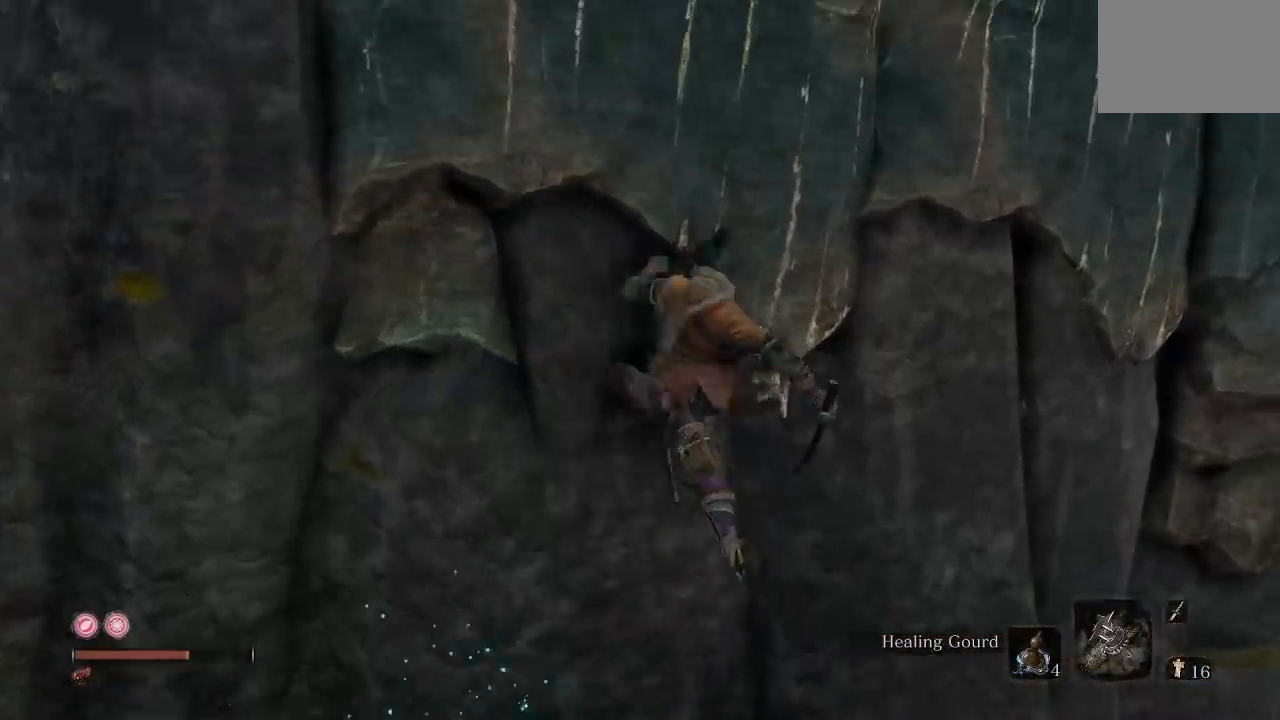
{"buttons": [], "left_stick": "up", "right_stick": "center", "button_events": [[33, "A", "down"], [183, "A", "up"]]}
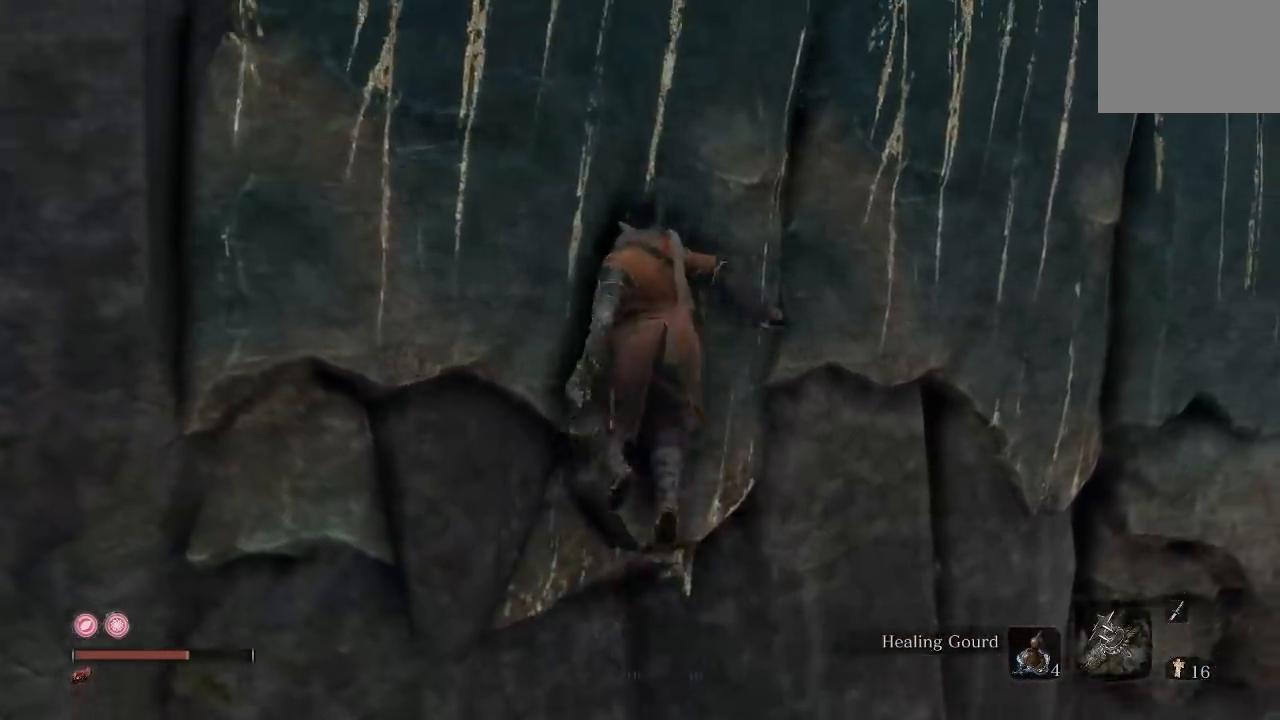
{"buttons": [], "left_stick": "up", "right_stick": "center", "button_events": [[217, "X", "down"], [333, "X", "up"]]}
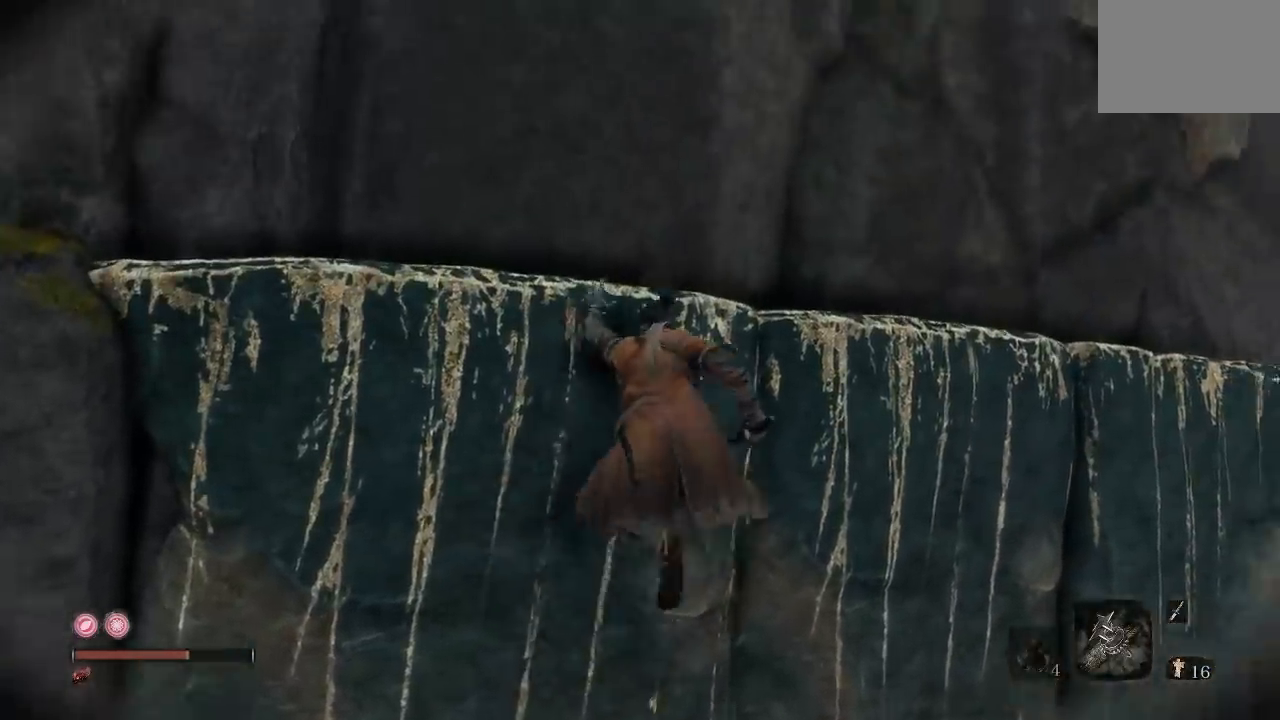
{"buttons": [], "left_stick": "up-right", "right_stick": "center", "button_events": []}
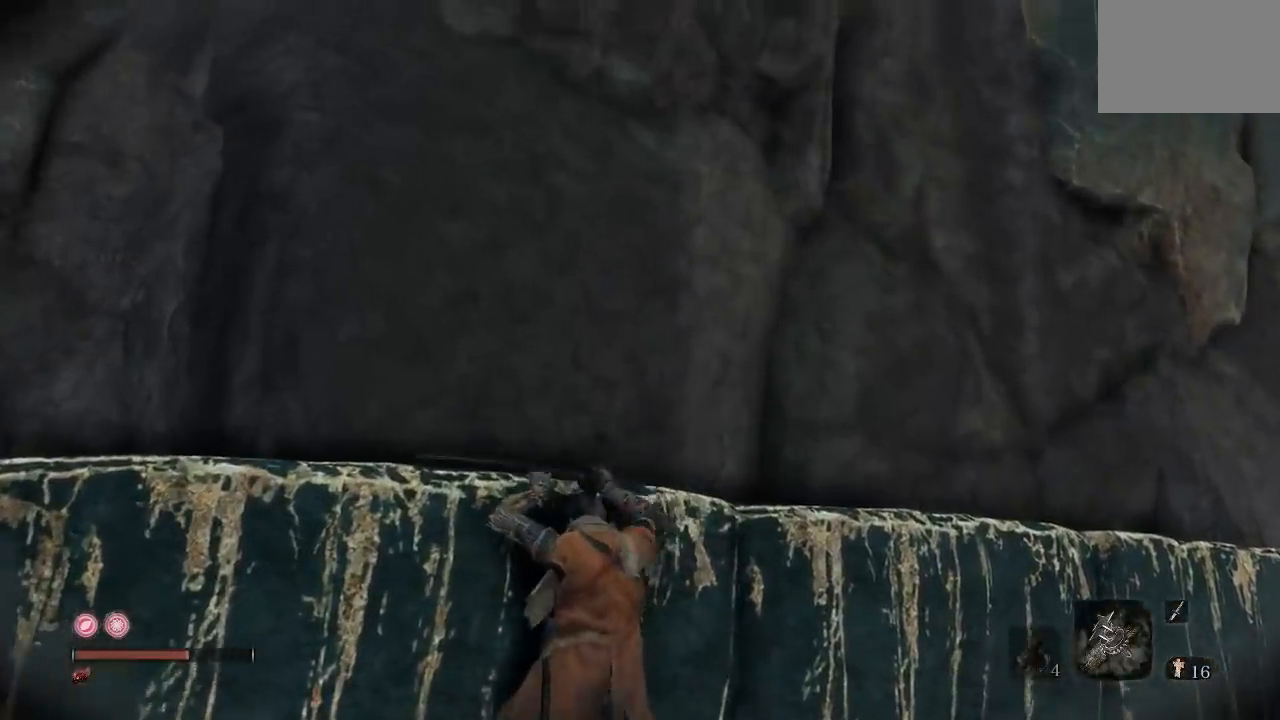
{"buttons": [], "left_stick": "up-right", "right_stick": "up-right", "button_events": []}
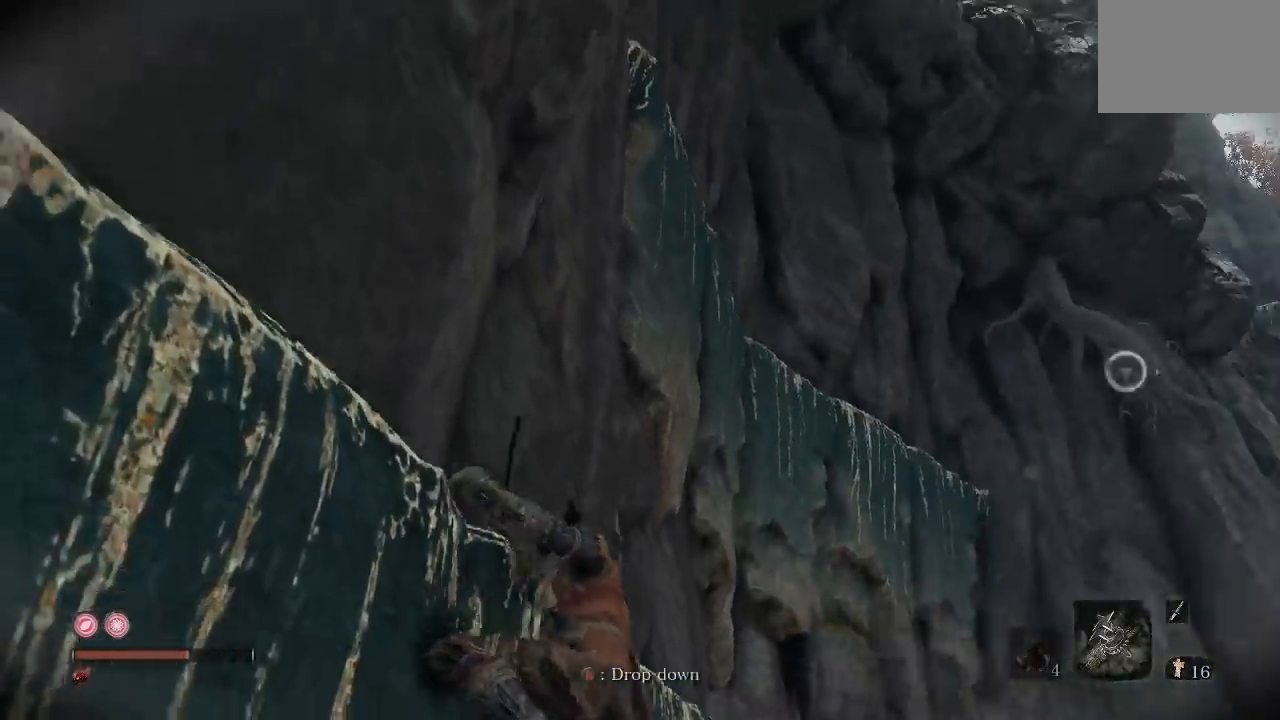
{"buttons": [], "left_stick": "up-right", "right_stick": "center", "button_events": []}
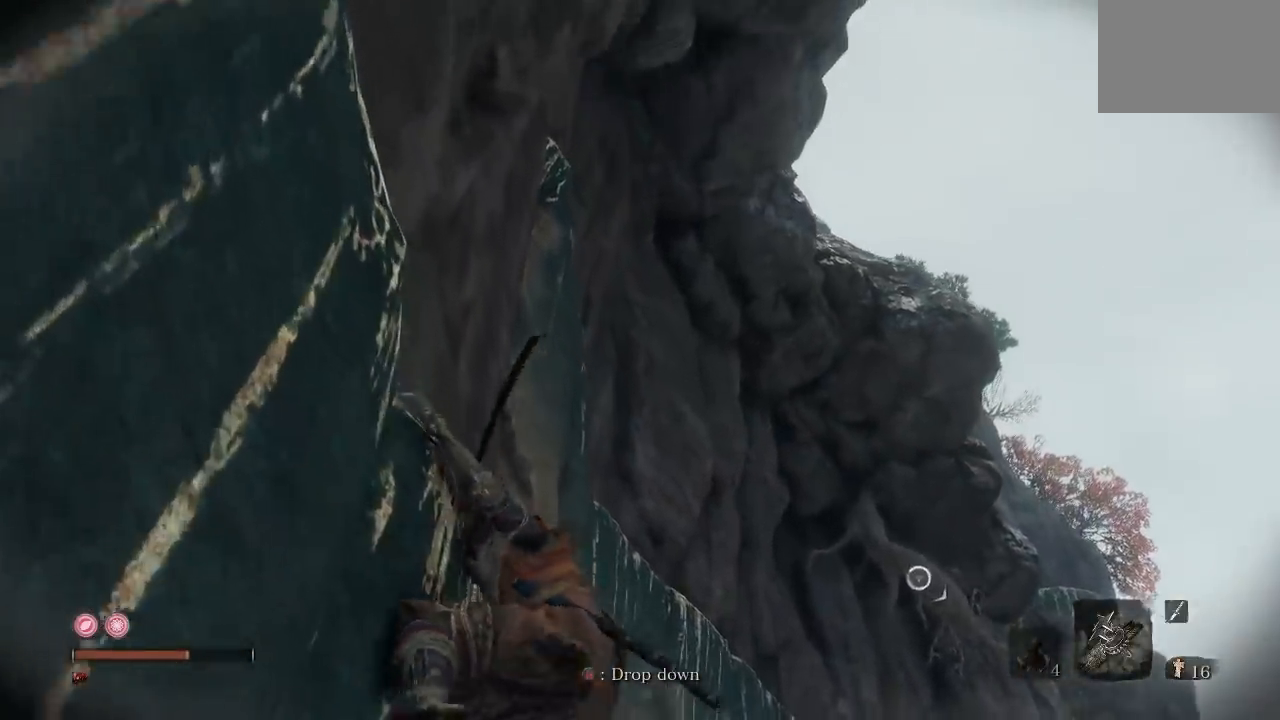
{"buttons": [], "left_stick": "up-right", "right_stick": "right", "button_events": []}
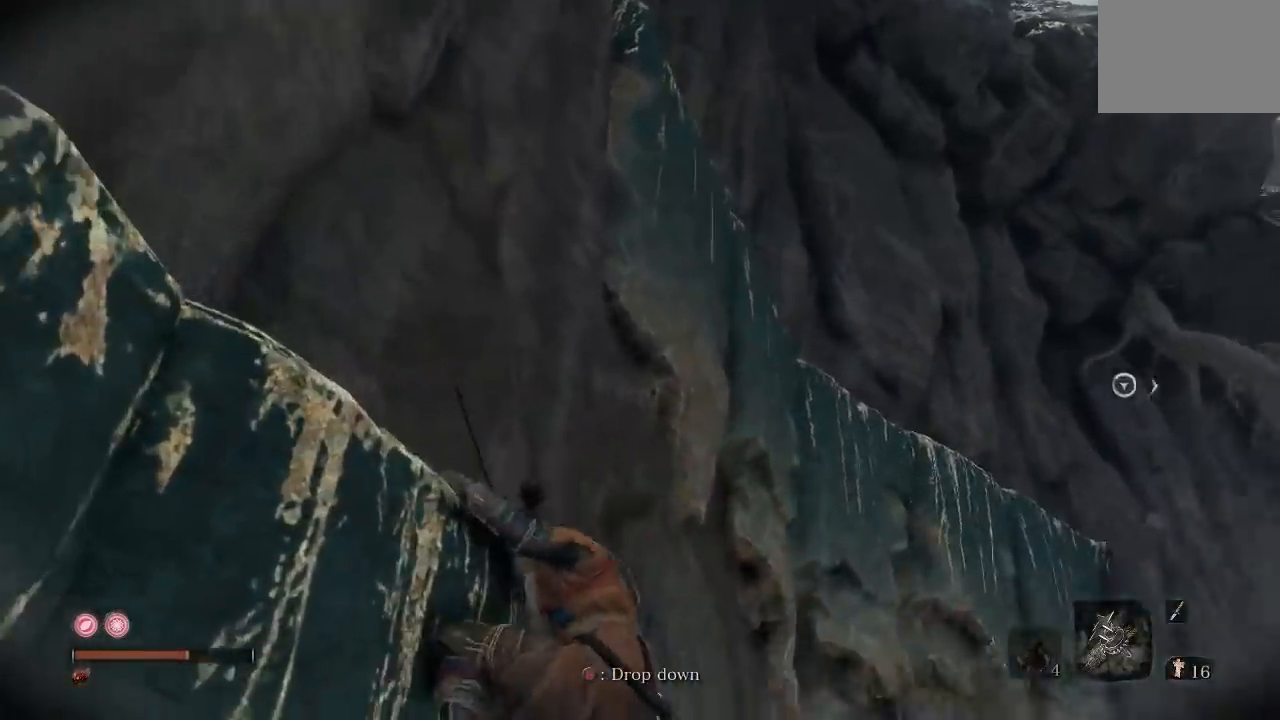
{"buttons": [], "left_stick": "up", "right_stick": "center", "button_events": []}
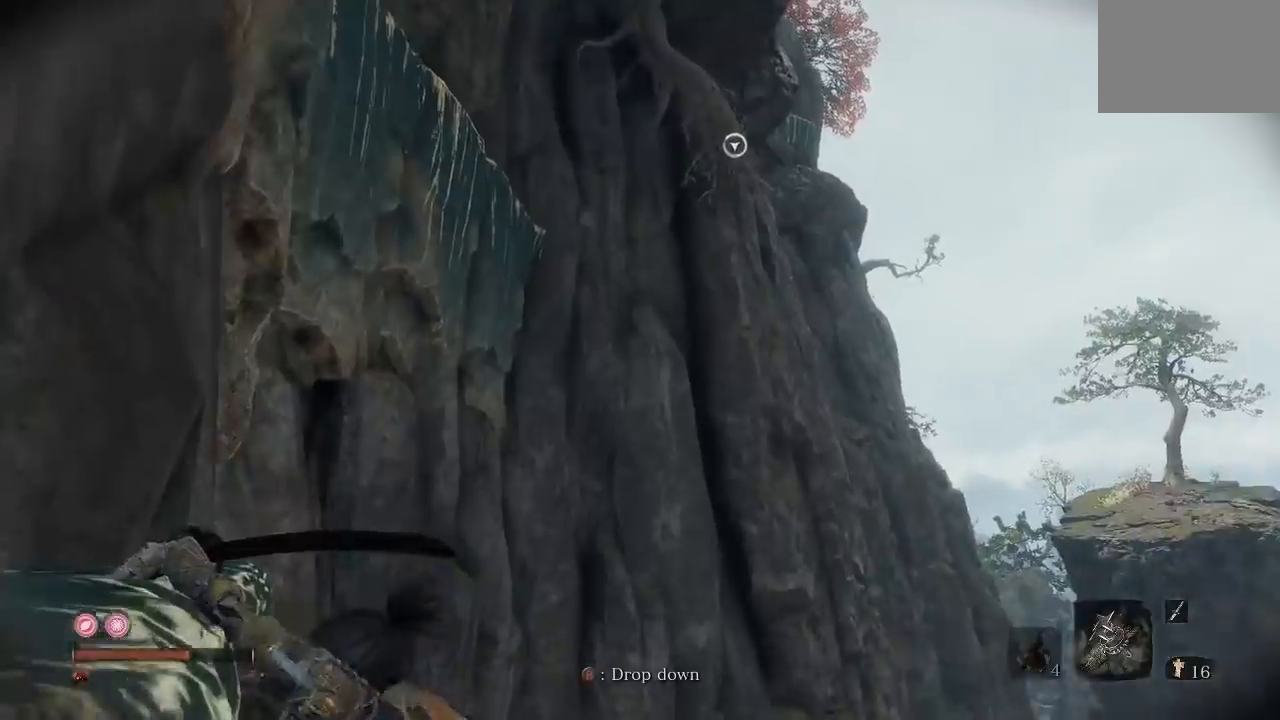
{"buttons": [], "left_stick": "up", "right_stick": "center", "button_events": []}
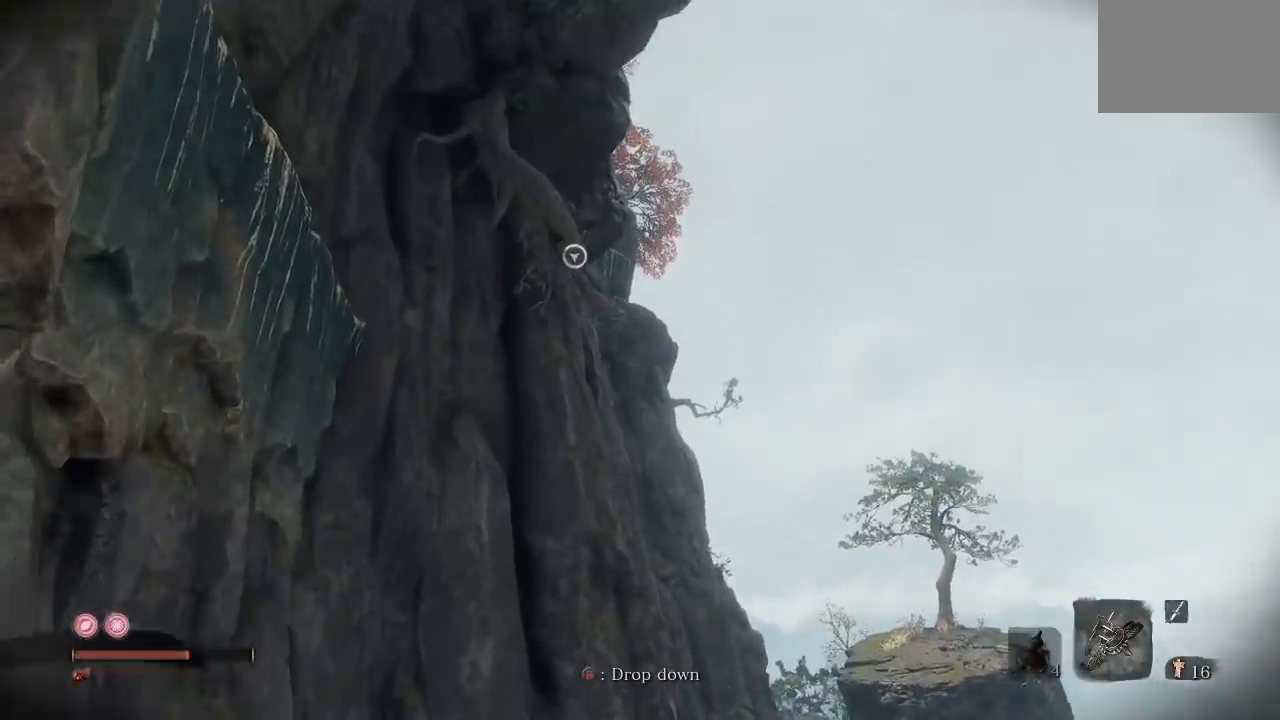
{"buttons": [], "left_stick": "up", "right_stick": "center", "button_events": []}
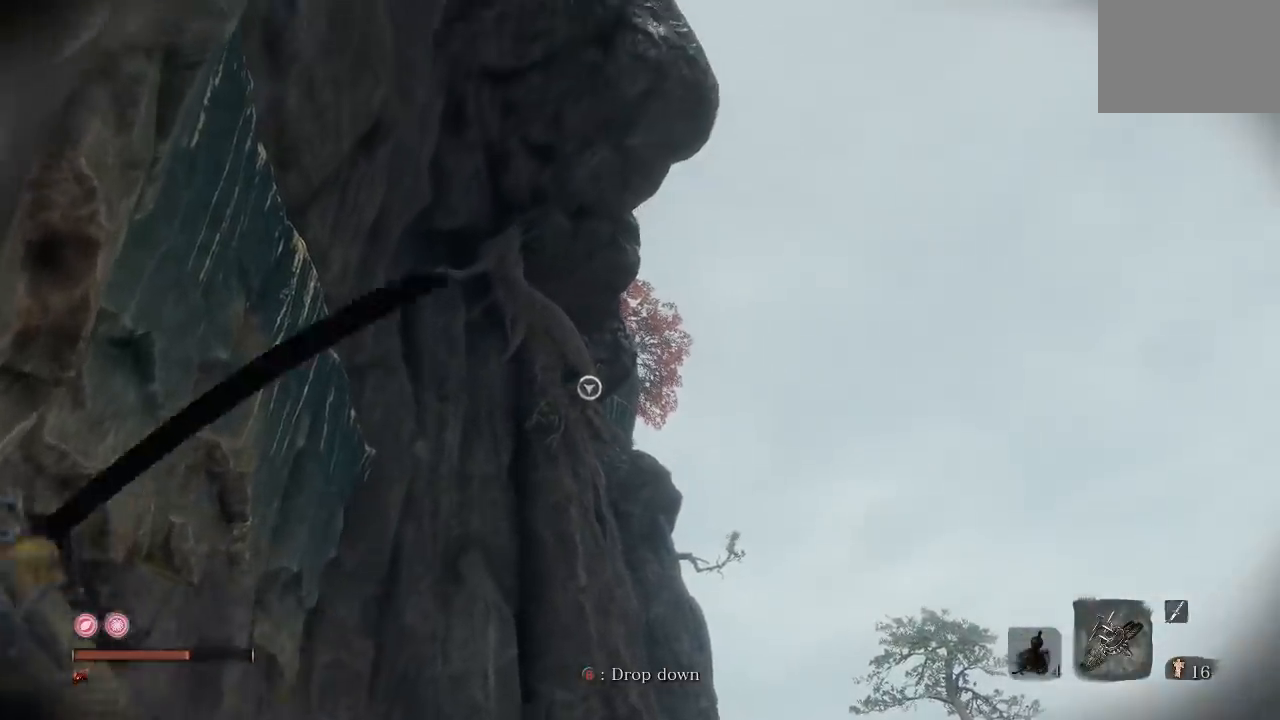
{"buttons": [], "left_stick": "up", "right_stick": "center", "button_events": []}
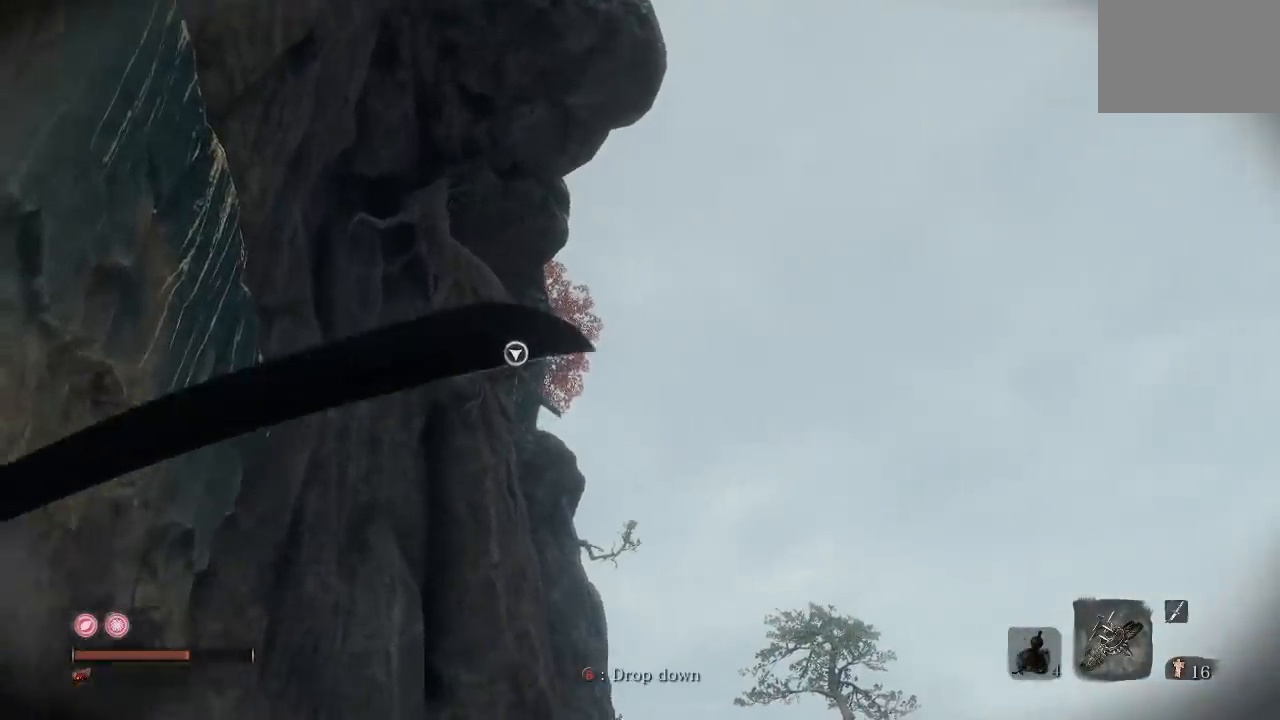
{"buttons": [], "left_stick": "up", "right_stick": "center", "button_events": []}
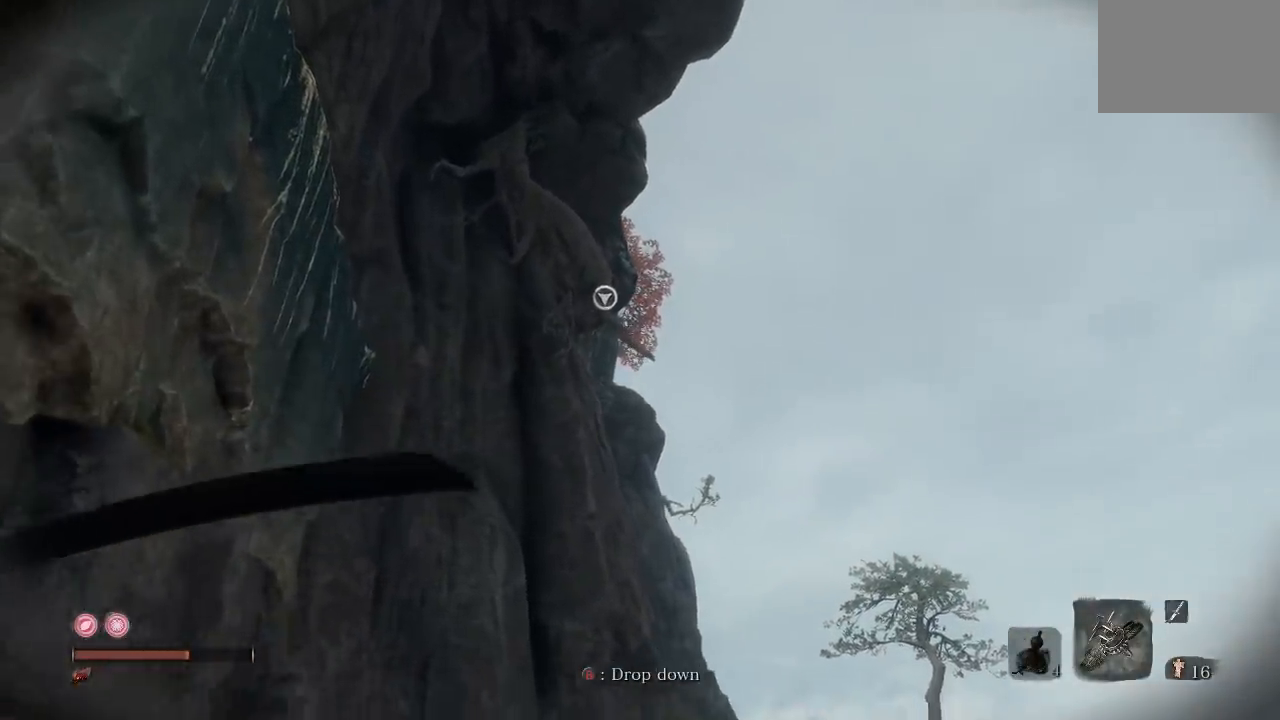
{"buttons": [], "left_stick": "up", "right_stick": "center", "button_events": []}
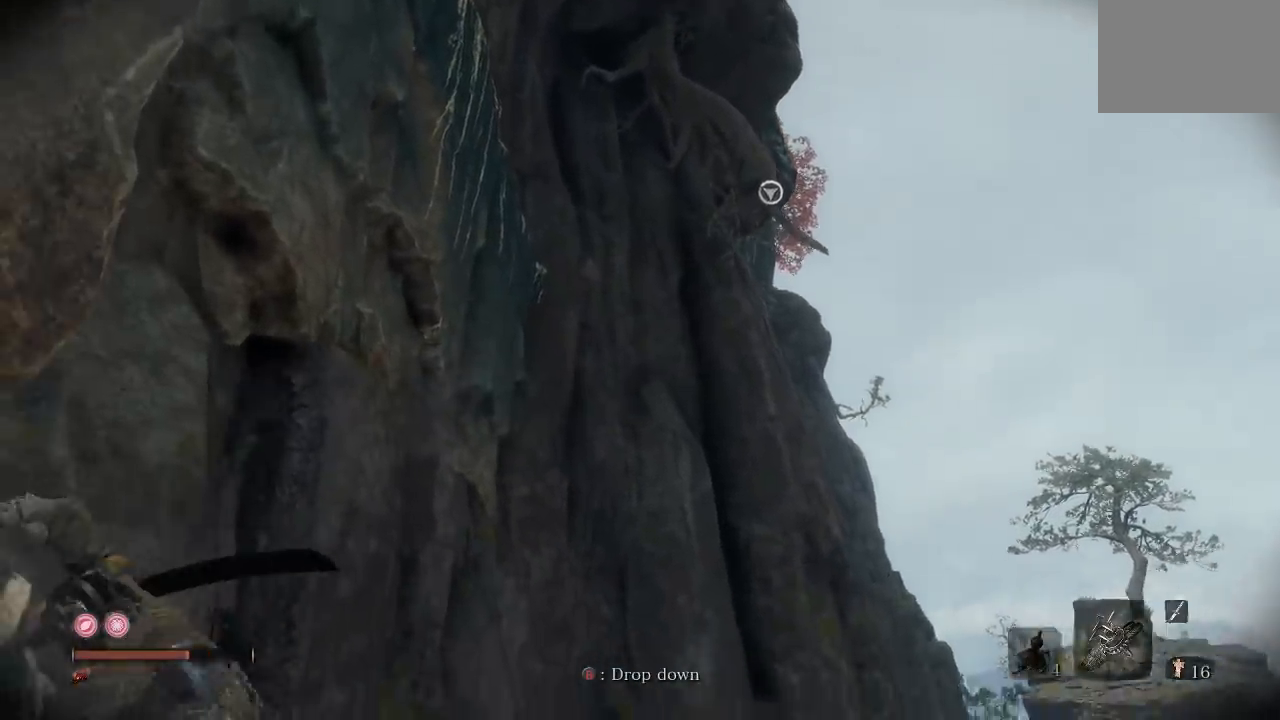
{"buttons": [], "left_stick": "up-left", "right_stick": "center", "button_events": []}
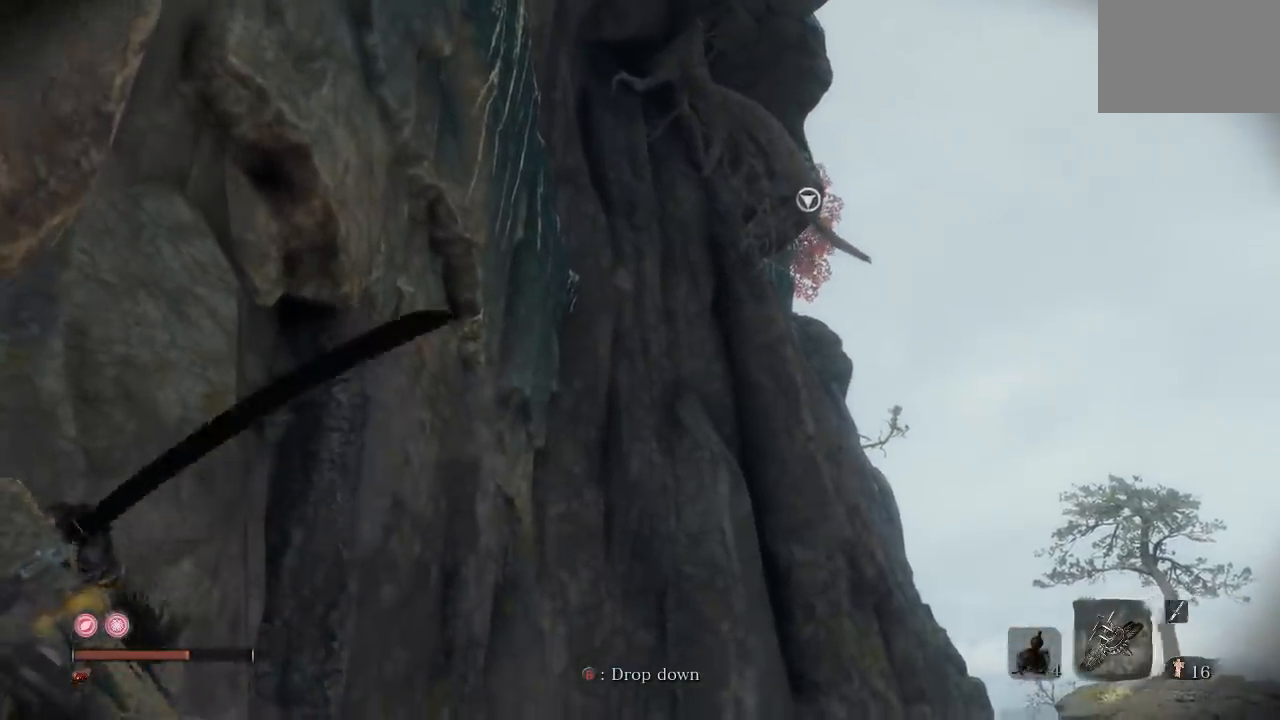
{"buttons": [], "left_stick": "center", "right_stick": "center", "button_events": []}
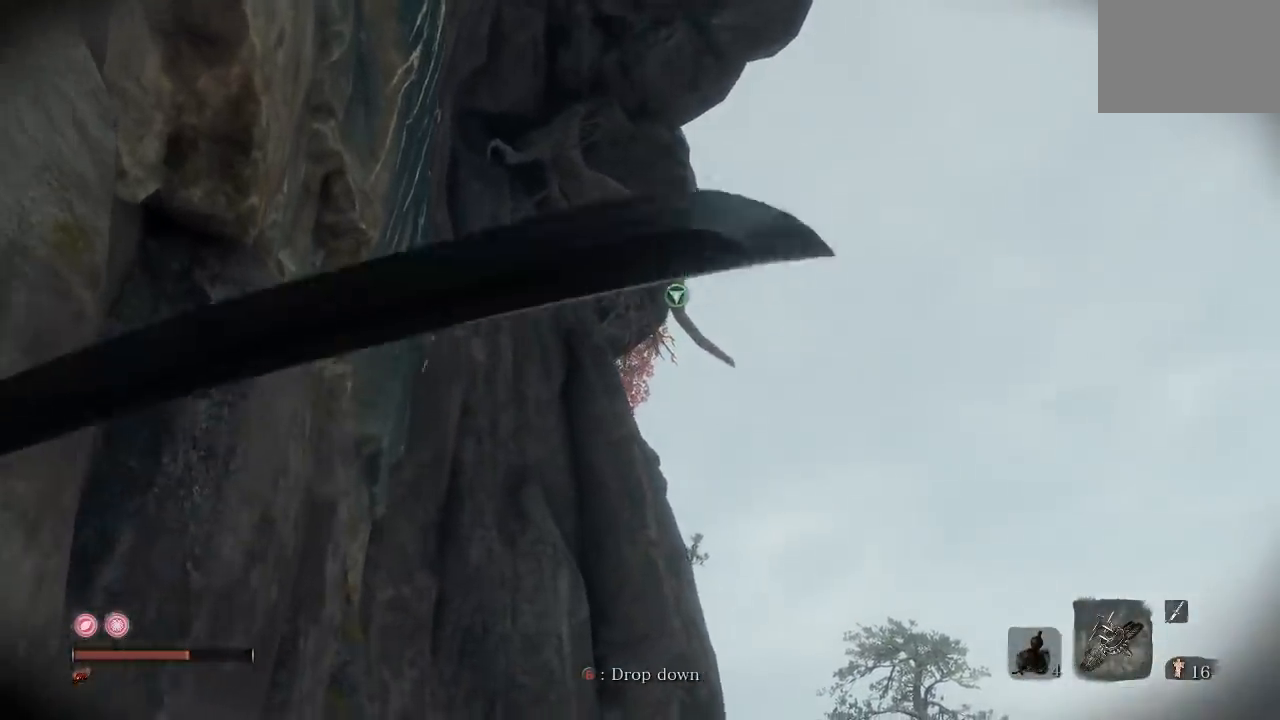
{"buttons": [], "left_stick": "center", "right_stick": "center", "button_events": []}
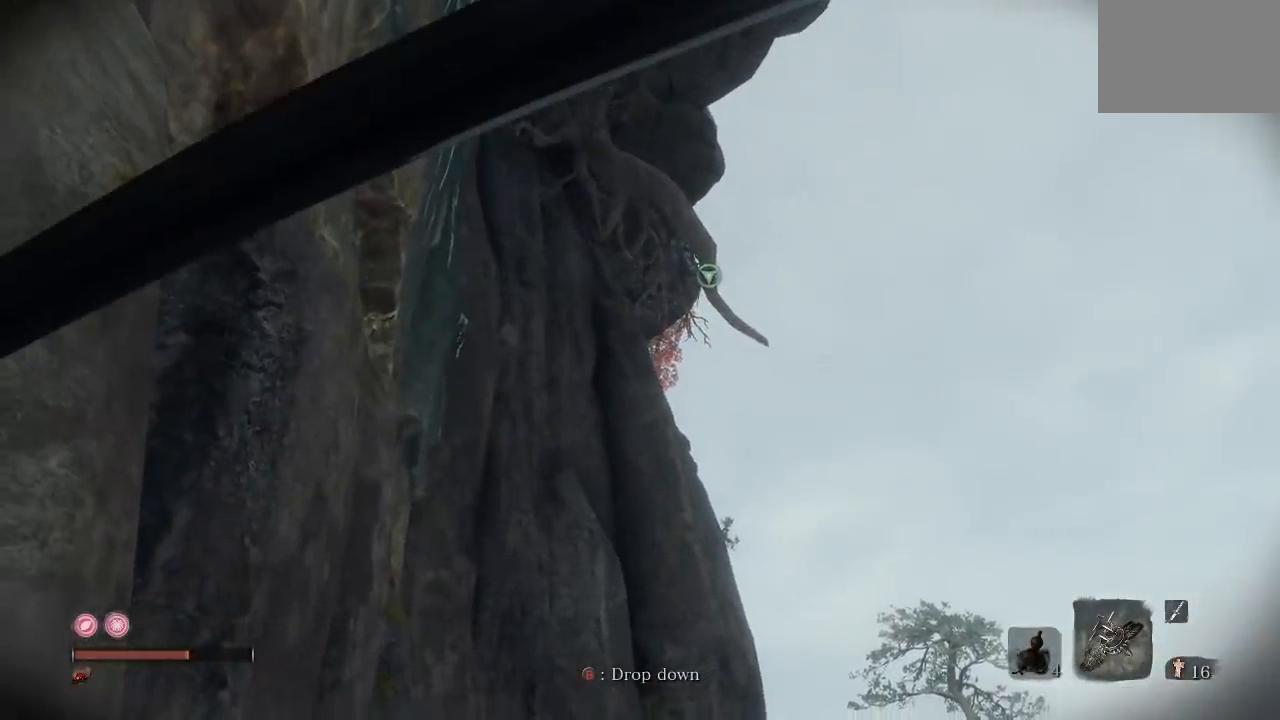
{"buttons": [], "left_stick": "center", "right_stick": "center", "button_events": [[183, "L2", "down"], [417, "L2", "up"]]}
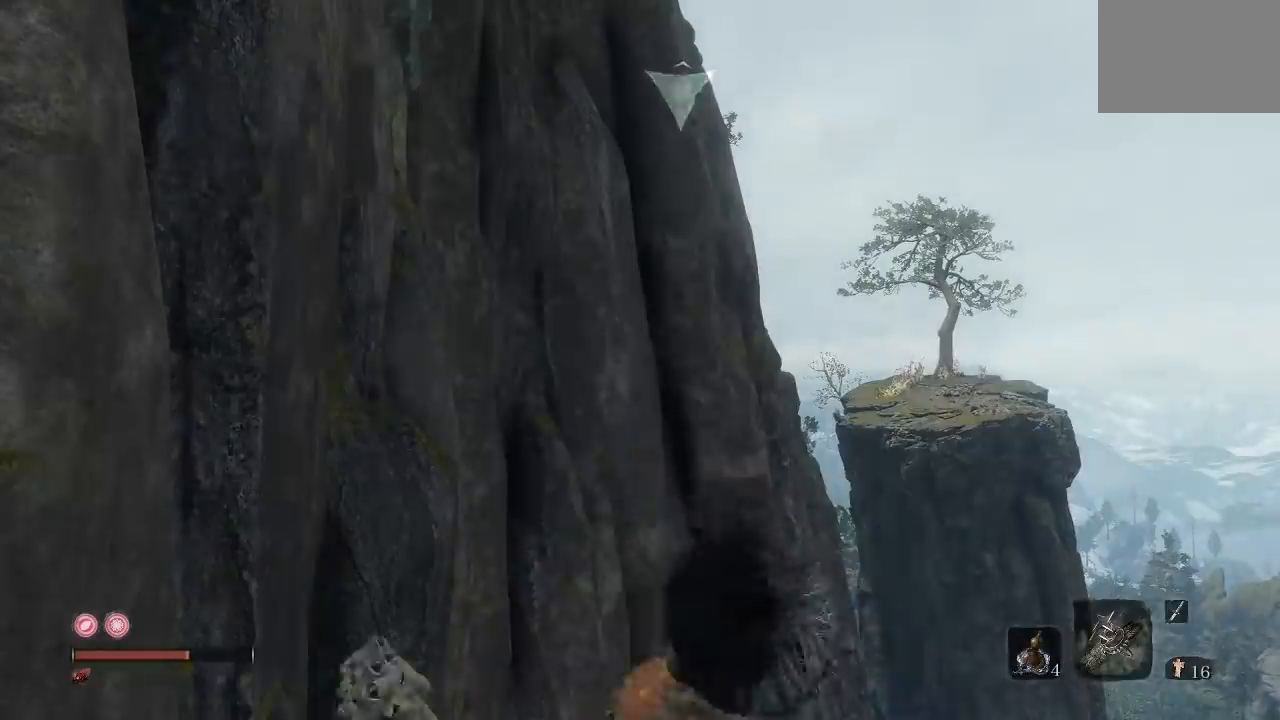
{"buttons": [], "left_stick": "up-left", "right_stick": "center", "button_events": []}
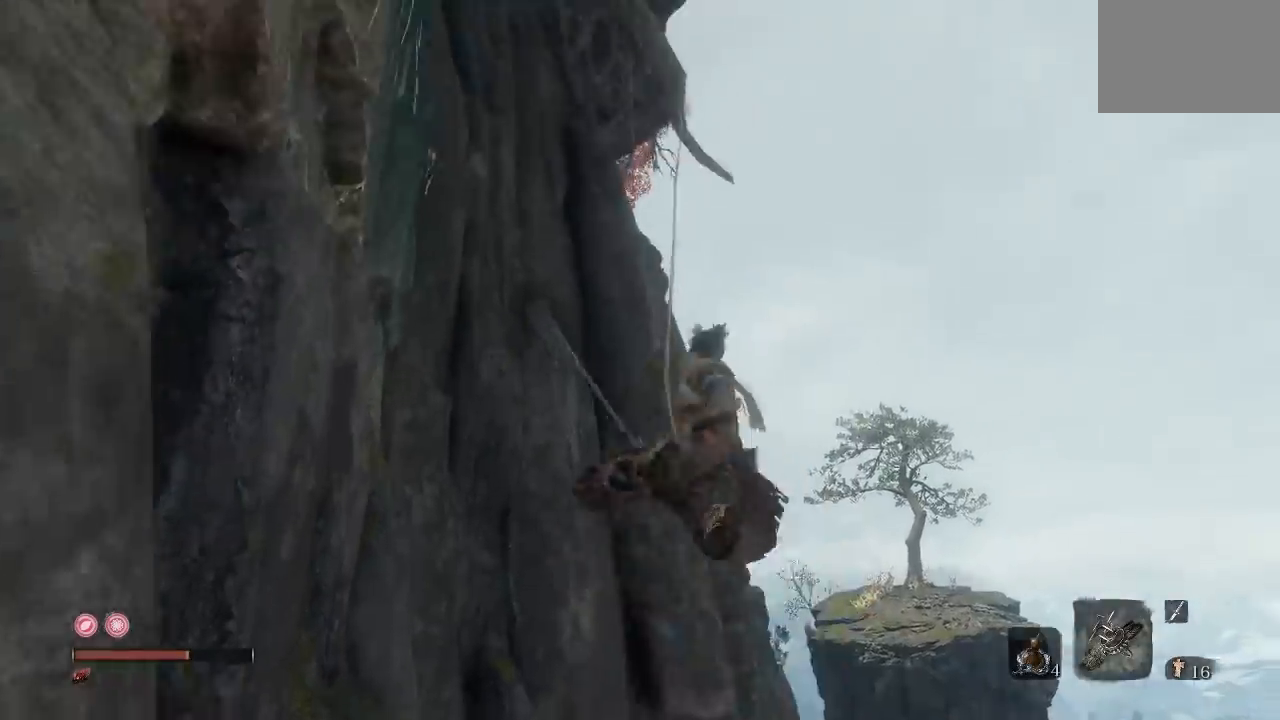
{"buttons": [], "left_stick": "up", "right_stick": "down-left", "button_events": []}
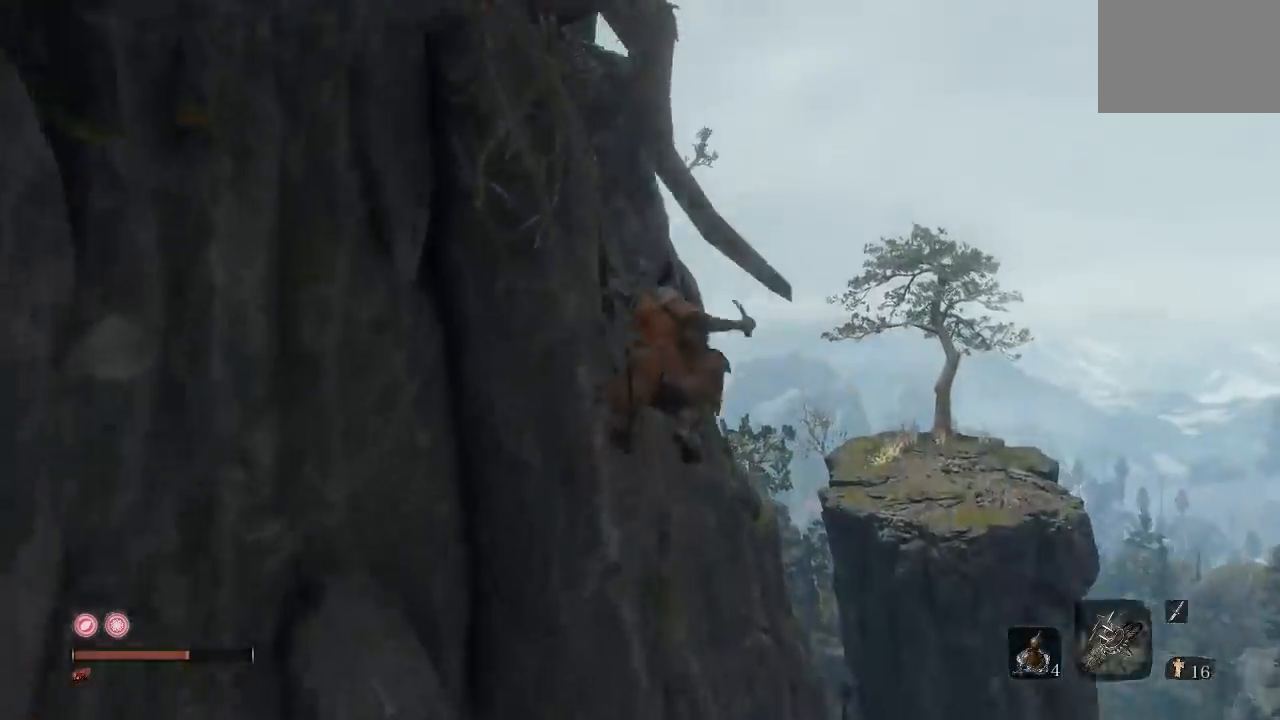
{"buttons": [], "left_stick": "up-left", "right_stick": "center", "button_events": []}
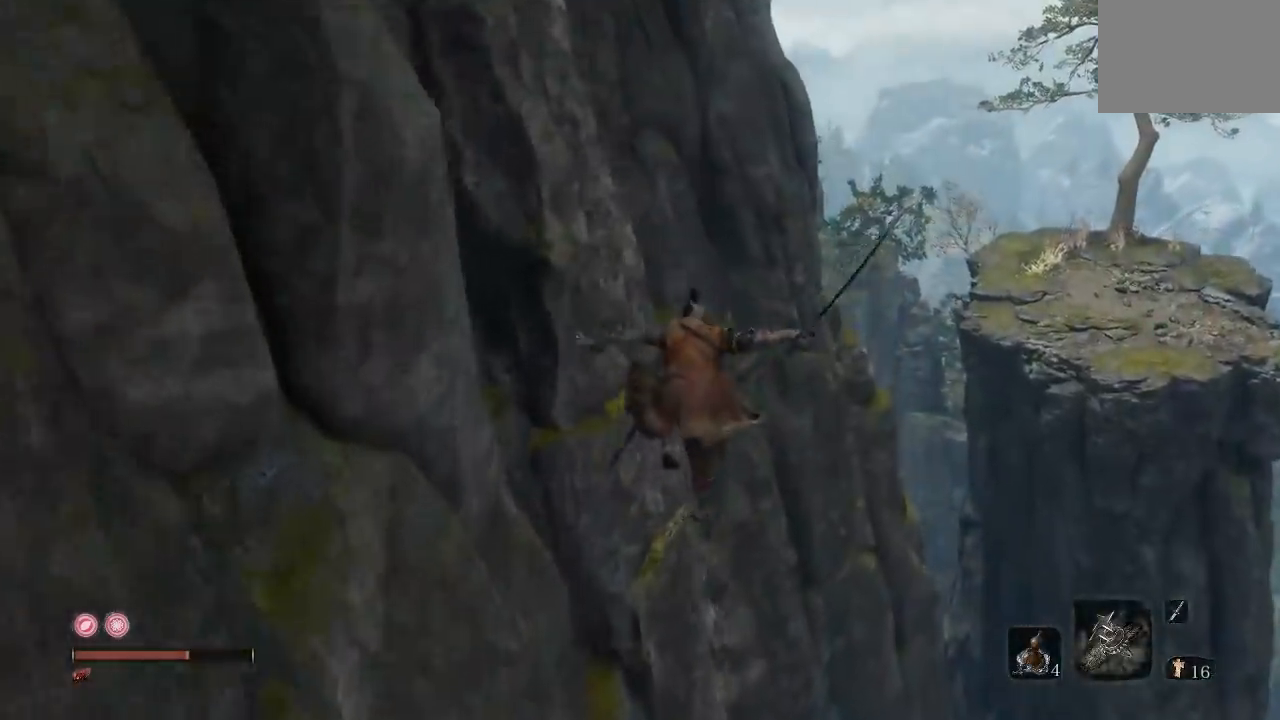
{"buttons": ["A"], "left_stick": "left", "right_stick": "center", "button_events": [[233, "A", "down"], [350, "A", "up"], [417, "A", "down"]]}